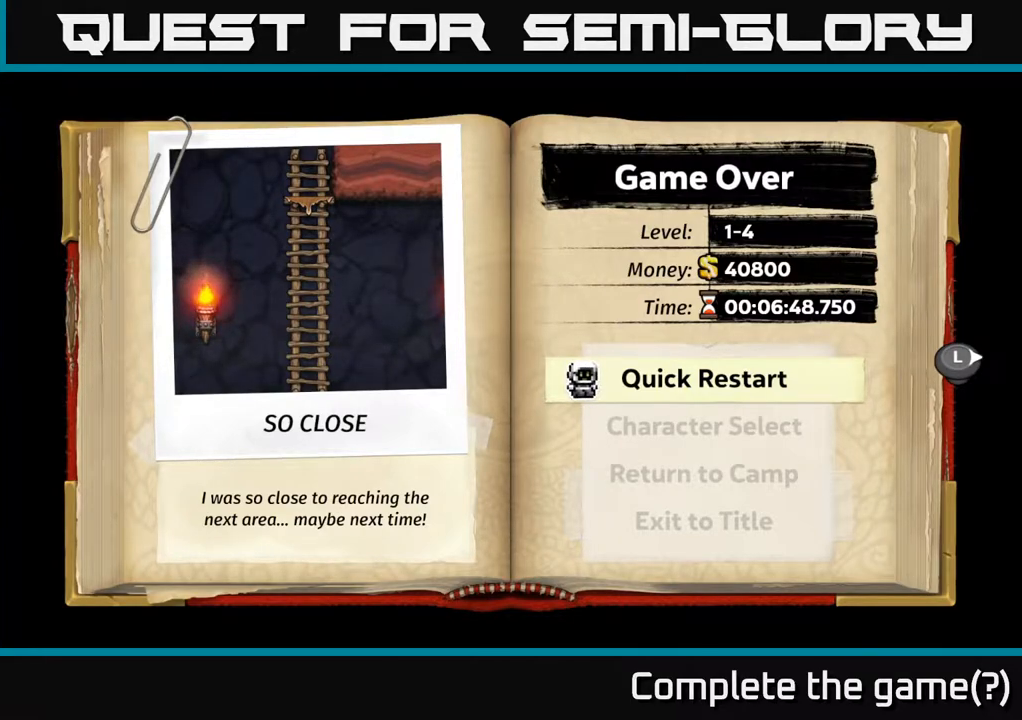
Gameplay with a controller (Xbox layout); each line is a JSON object with the inputs held at the frame after it. "events" lists button and stick changes between this image and that frame as [ms after this image, input, new state], when the widget could be followed in between.
{"buttons": ["A"], "left_stick": "center", "right_stick": "center", "events": [[367, "A", "down"]]}
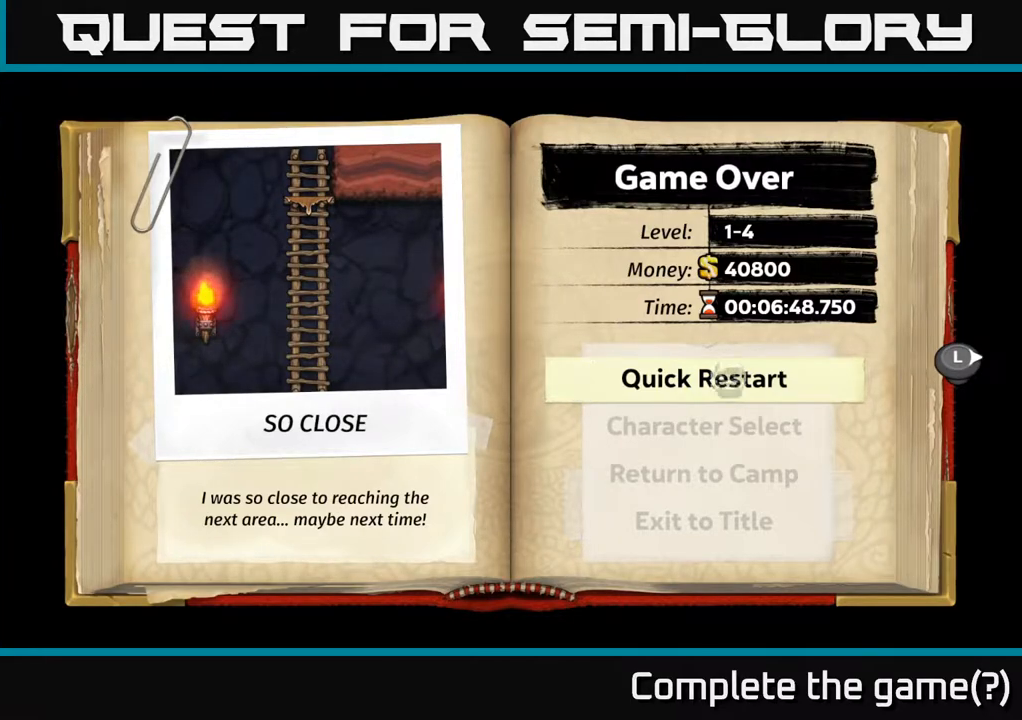
{"buttons": [], "left_stick": "center", "right_stick": "center", "events": [[17, "A", "up"]]}
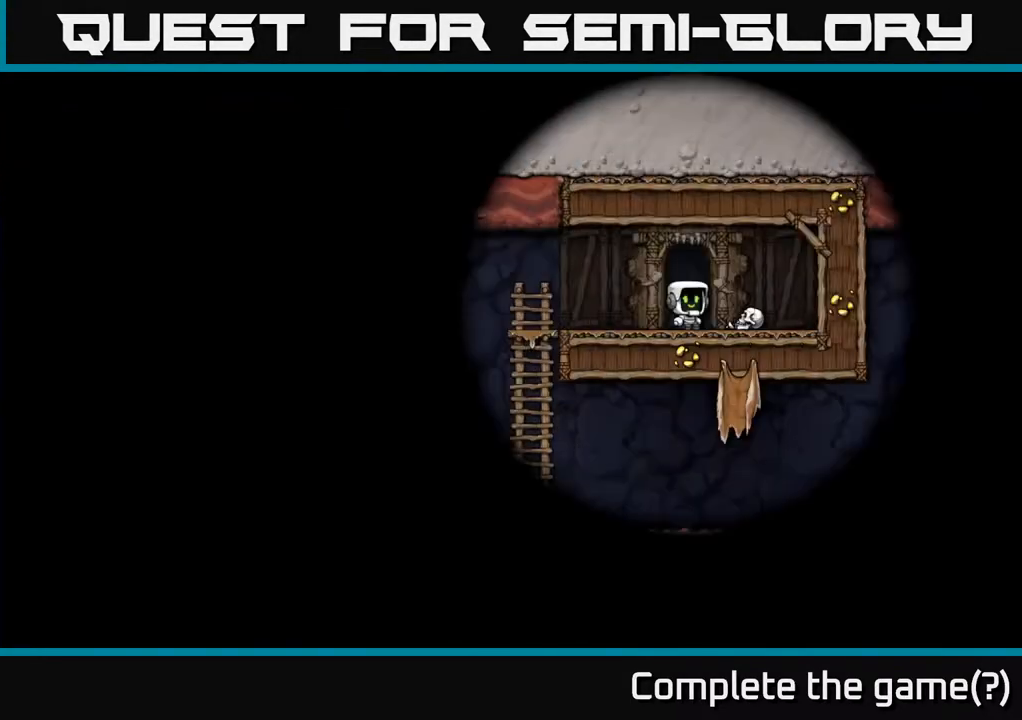
{"buttons": [], "left_stick": "center", "right_stick": "center", "events": []}
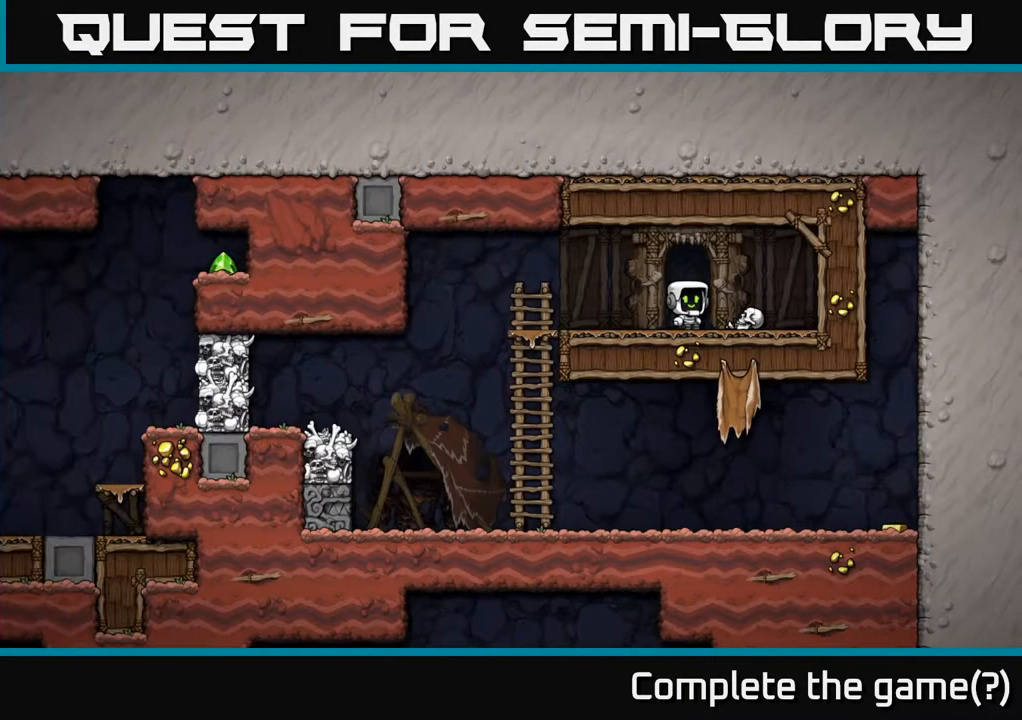
{"buttons": [], "left_stick": "center", "right_stick": "center", "events": []}
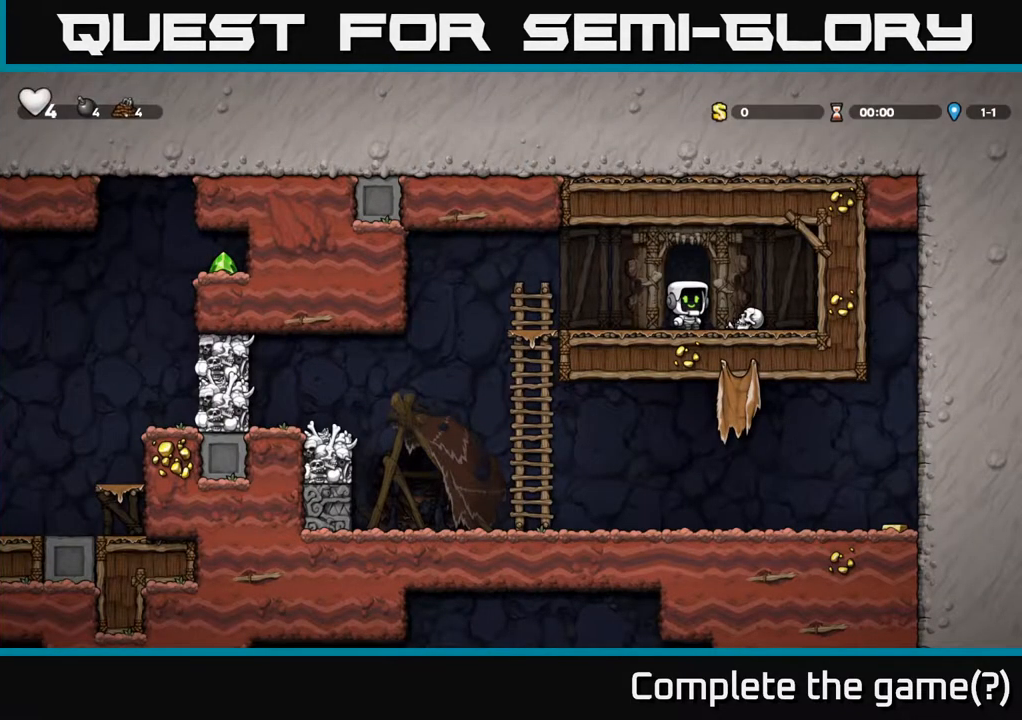
{"buttons": [], "left_stick": "center", "right_stick": "center", "events": []}
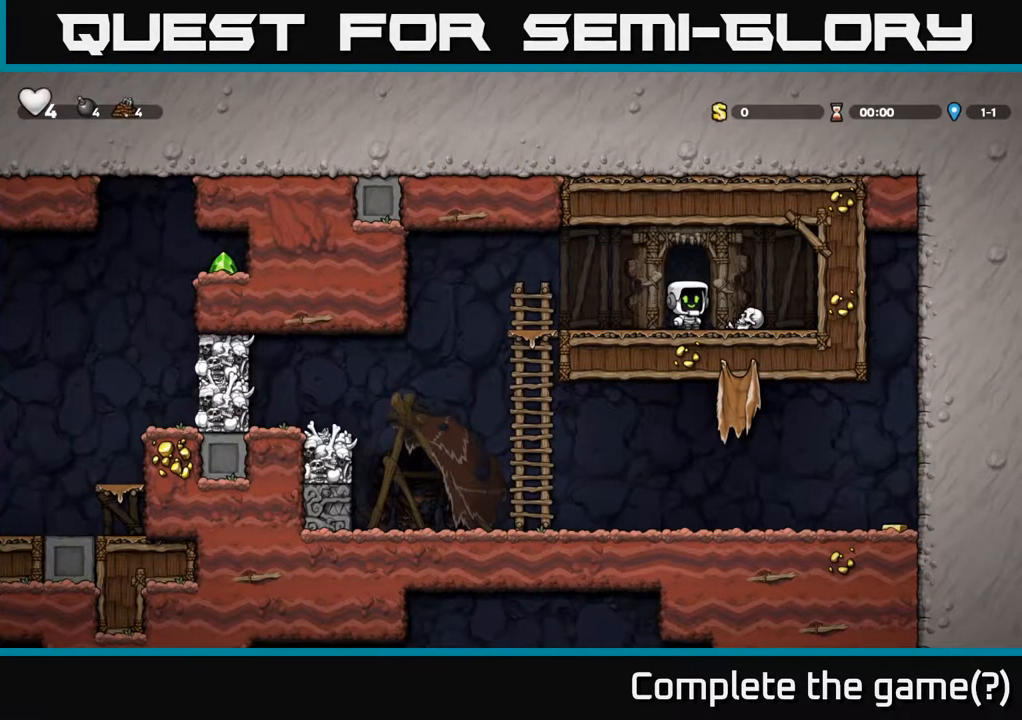
{"buttons": [], "left_stick": "center", "right_stick": "center", "events": []}
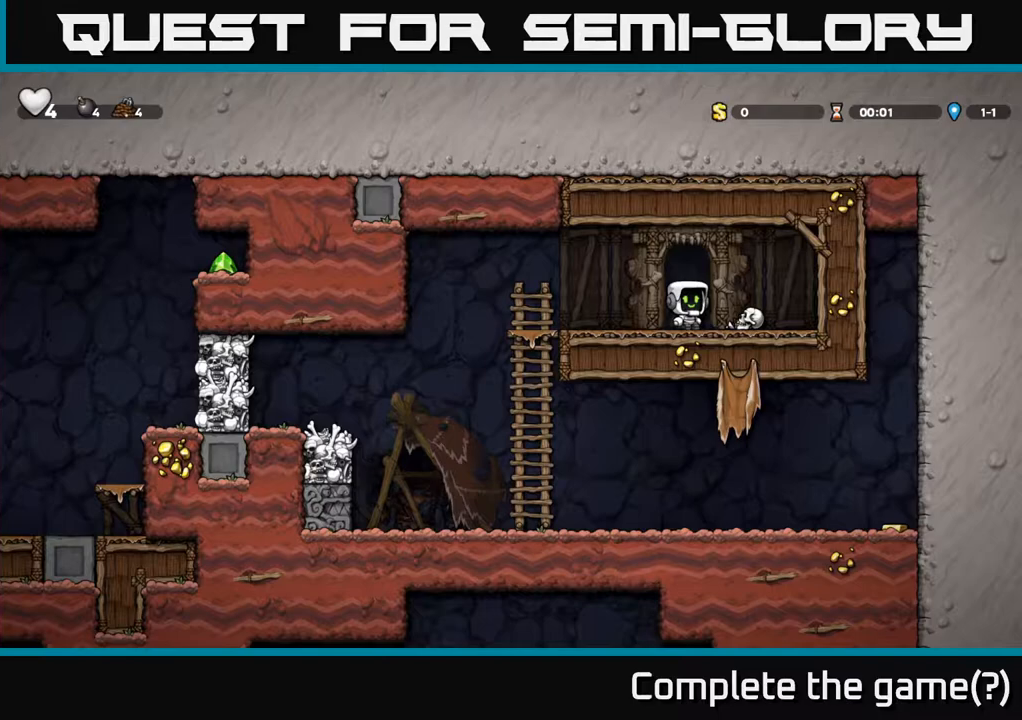
{"buttons": ["DPAD_DOWN"], "left_stick": "center", "right_stick": "center", "events": [[167, "DPAD_LEFT", "down"], [400, "DPAD_DOWN", "down"], [417, "DPAD_LEFT", "up"]]}
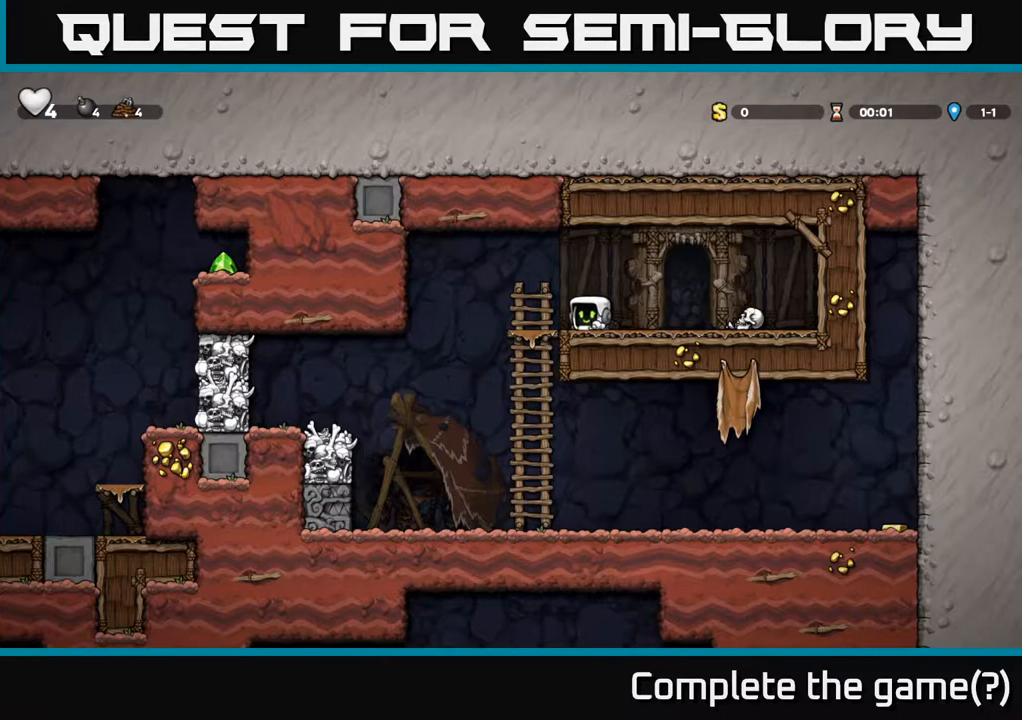
{"buttons": ["DPAD_DOWN"], "left_stick": "center", "right_stick": "center", "events": [[17, "A", "down"], [167, "A", "up"], [250, "DPAD_DOWN", "up"], [250, "DPAD_LEFT", "down"], [333, "DPAD_DOWN", "down"], [367, "DPAD_LEFT", "up"]]}
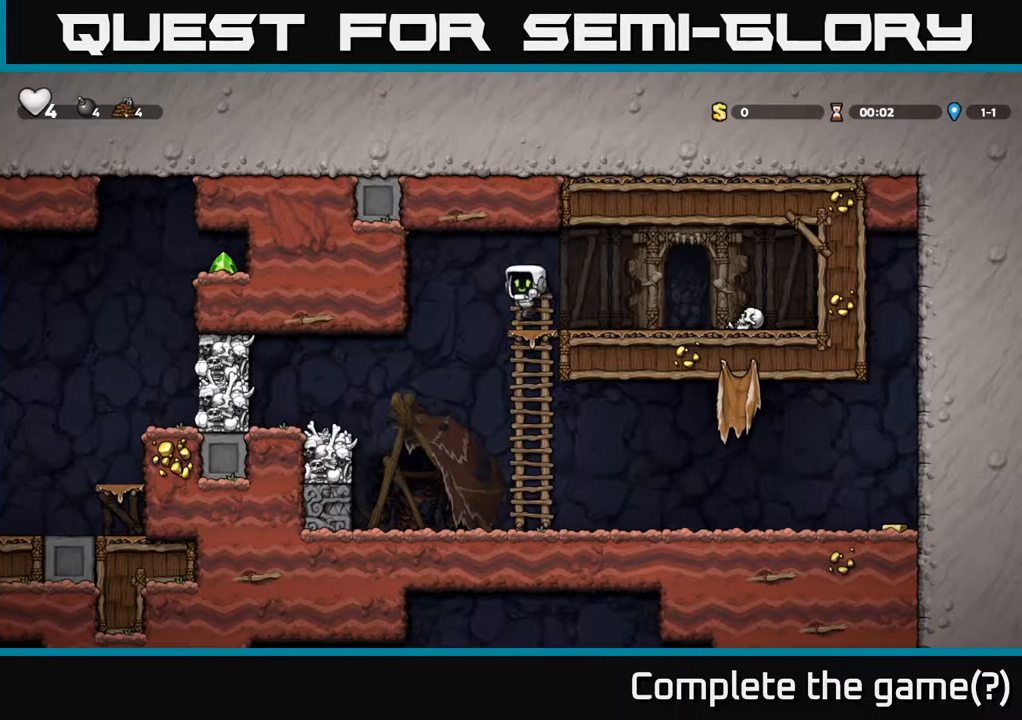
{"buttons": ["DPAD_LEFT"], "left_stick": "center", "right_stick": "center", "events": [[17, "DPAD_DOWN", "up"], [317, "DPAD_DOWN", "down"], [367, "A", "down"], [483, "DPAD_DOWN", "up"], [500, "A", "up"], [500, "DPAD_LEFT", "down"]]}
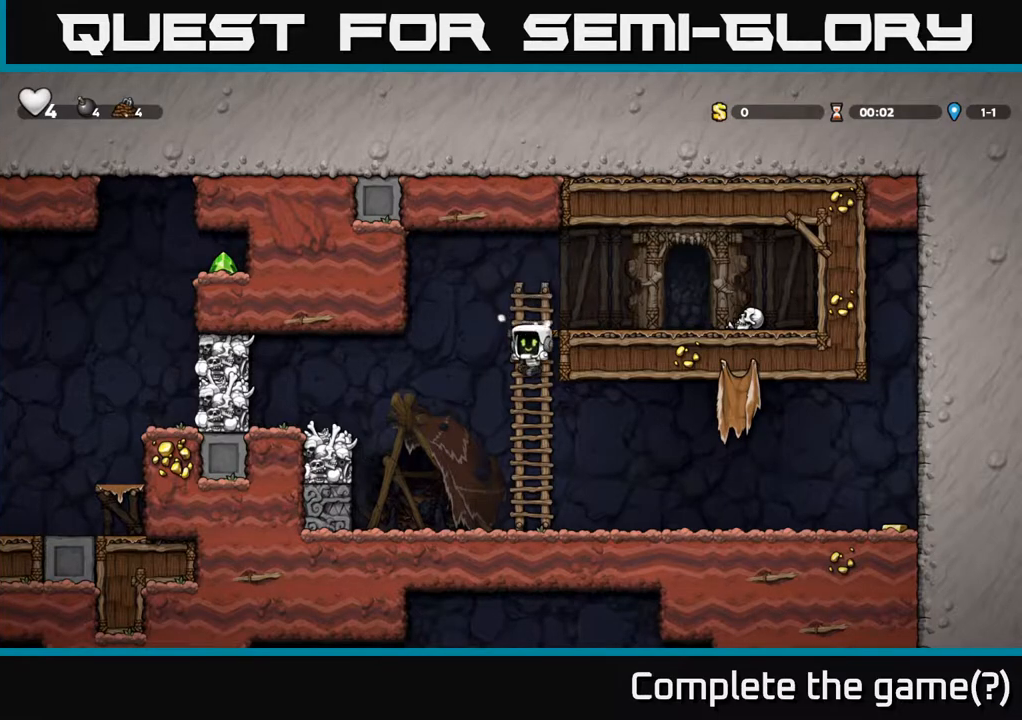
{"buttons": ["DPAD_RIGHT"], "left_stick": "center", "right_stick": "center", "events": [[17, "X", "down"], [83, "X", "up"], [117, "DPAD_LEFT", "up"], [167, "DPAD_RIGHT", "down"]]}
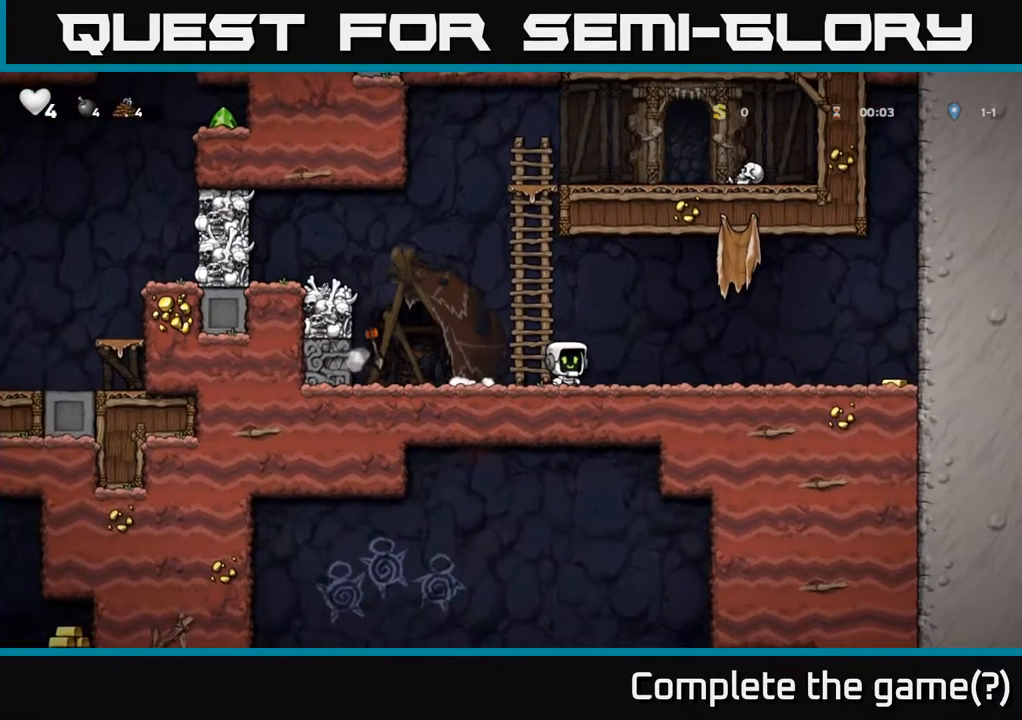
{"buttons": ["DPAD_RIGHT"], "left_stick": "center", "right_stick": "center", "events": []}
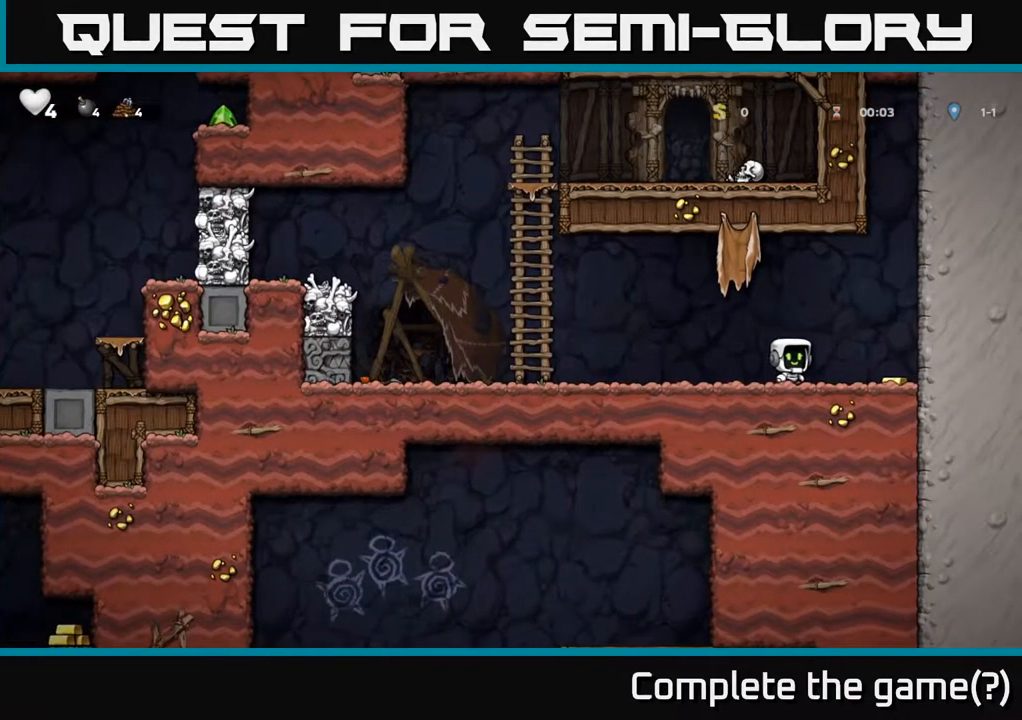
{"buttons": ["DPAD_LEFT"], "left_stick": "center", "right_stick": "center", "events": [[167, "DPAD_DOWN", "down"], [183, "DPAD_RIGHT", "up"], [217, "DPAD_DOWN", "up"], [217, "DPAD_LEFT", "down"]]}
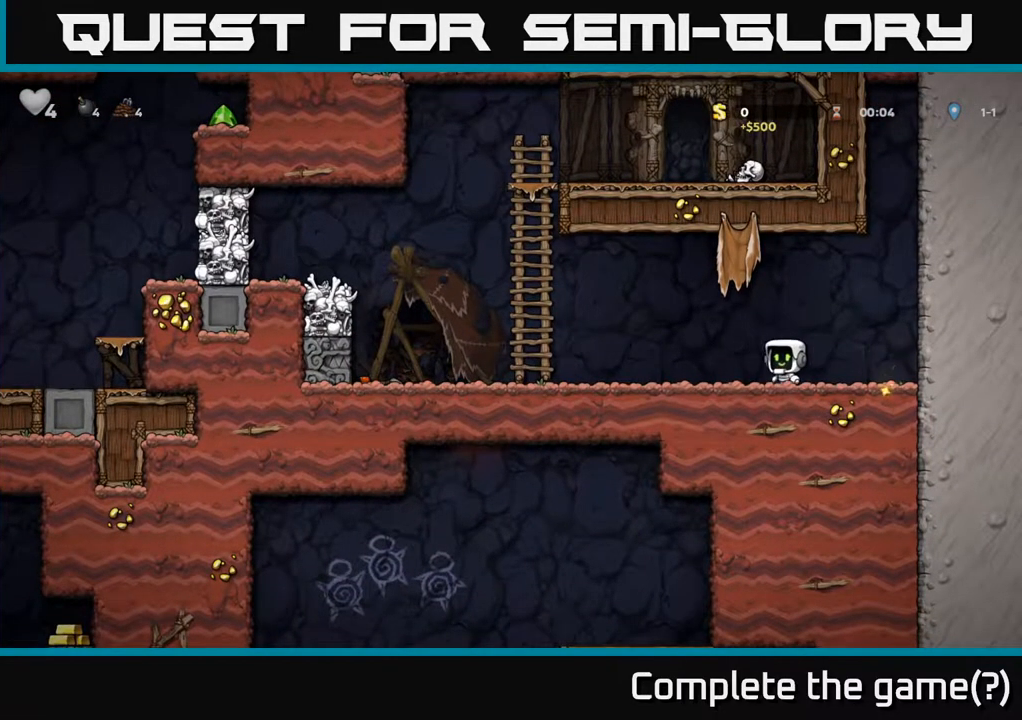
{"buttons": ["DPAD_UP", "DPAD_LEFT"], "left_stick": "center", "right_stick": "center", "events": [[333, "A", "down"], [483, "DPAD_UP", "down"], [500, "A", "up"]]}
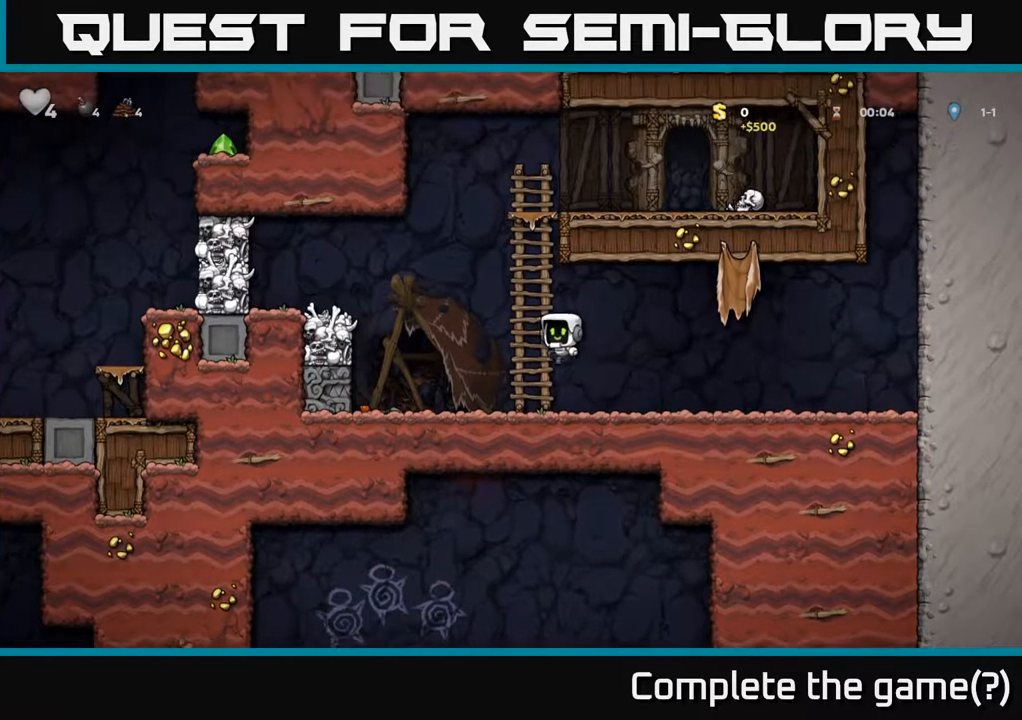
{"buttons": ["DPAD_LEFT"], "left_stick": "center", "right_stick": "center", "events": [[83, "A", "down"], [117, "DPAD_UP", "up"], [367, "A", "up"]]}
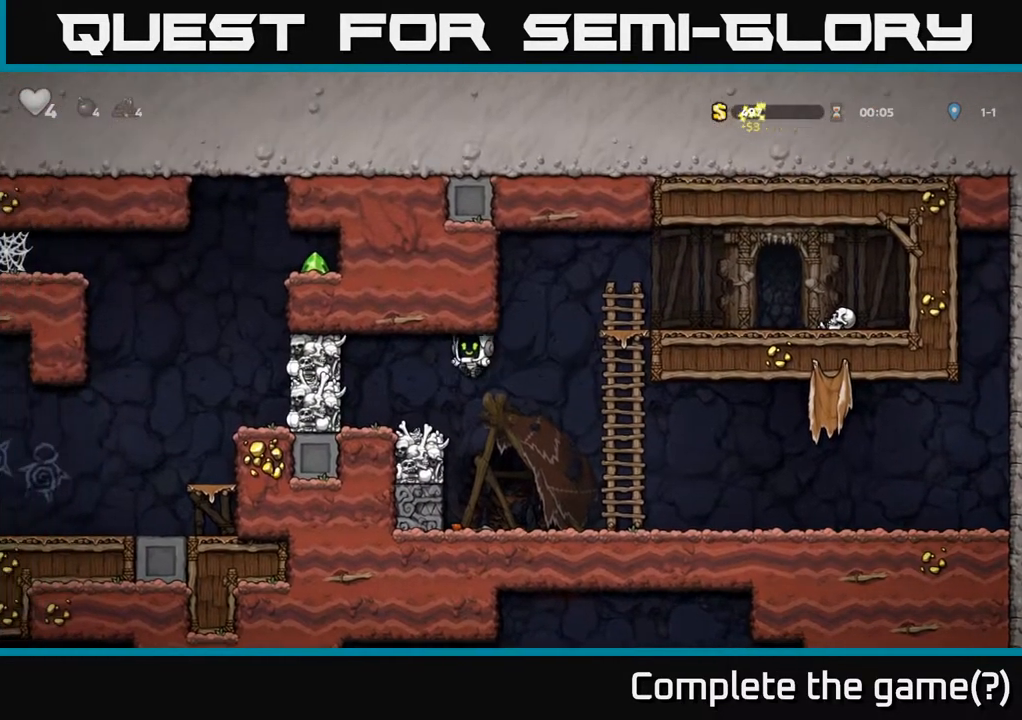
{"buttons": [], "left_stick": "center", "right_stick": "center", "events": [[167, "A", "down"], [200, "DPAD_LEFT", "up"], [217, "X", "down"], [333, "X", "up"], [367, "DPAD_RIGHT", "down"], [383, "A", "up"], [500, "DPAD_RIGHT", "up"]]}
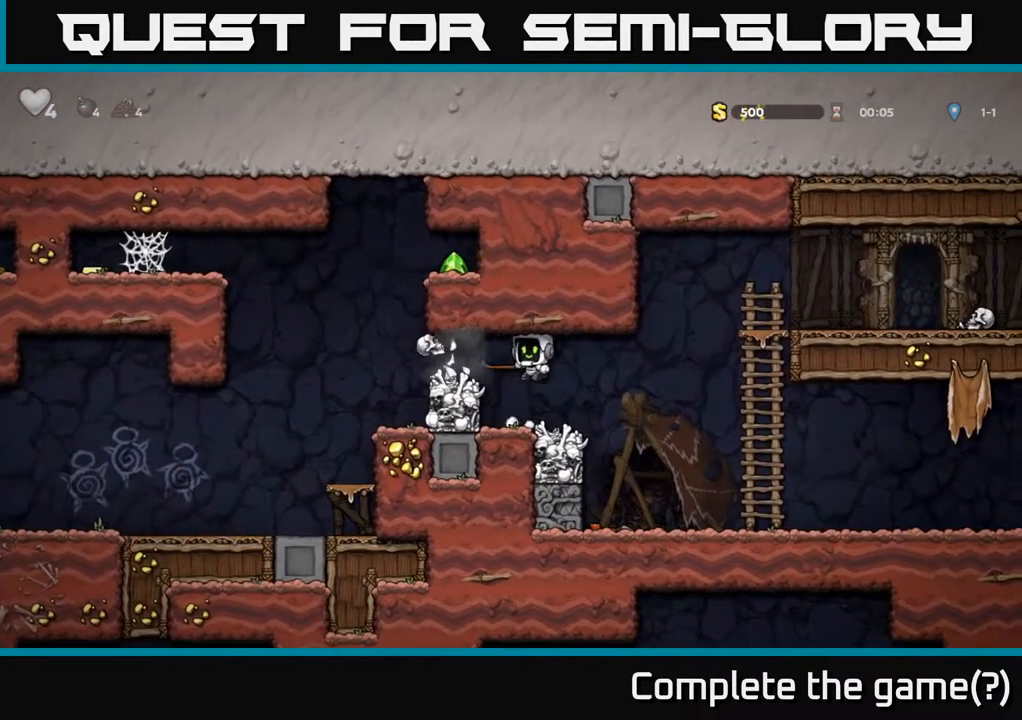
{"buttons": [], "left_stick": "center", "right_stick": "center", "events": [[50, "DPAD_LEFT", "down"], [117, "DPAD_LEFT", "up"], [183, "A", "down"], [283, "DPAD_LEFT", "down"], [383, "A", "up"], [417, "DPAD_LEFT", "up"]]}
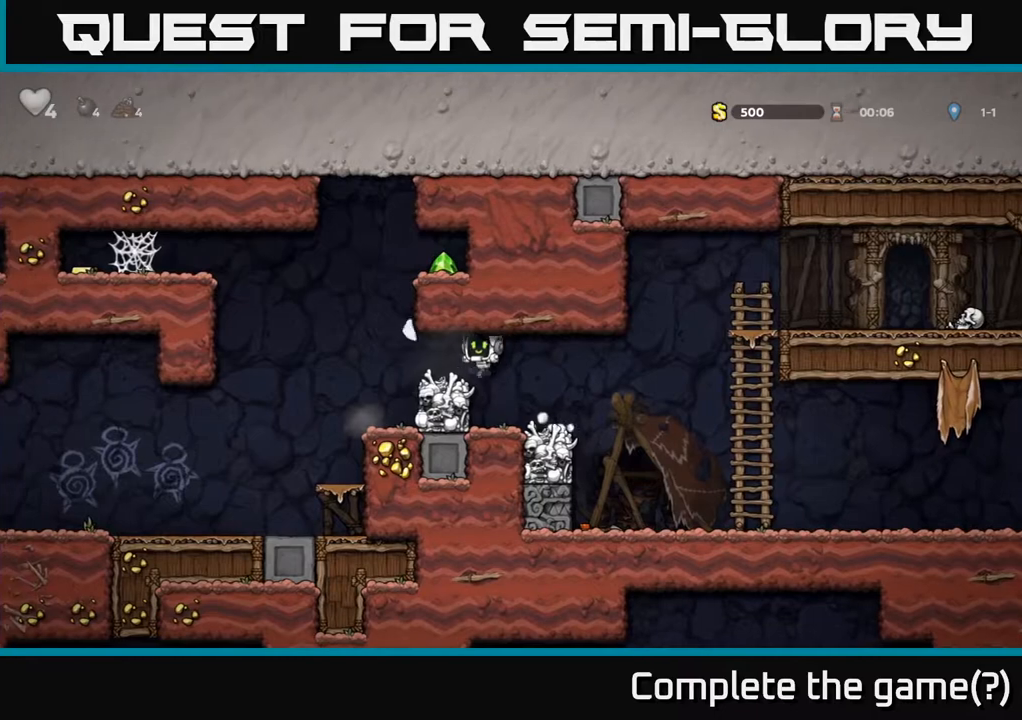
{"buttons": ["A", "DPAD_RIGHT"], "left_stick": "center", "right_stick": "center", "events": [[50, "DPAD_LEFT", "down"], [250, "A", "down"], [350, "DPAD_LEFT", "up"], [383, "DPAD_RIGHT", "down"]]}
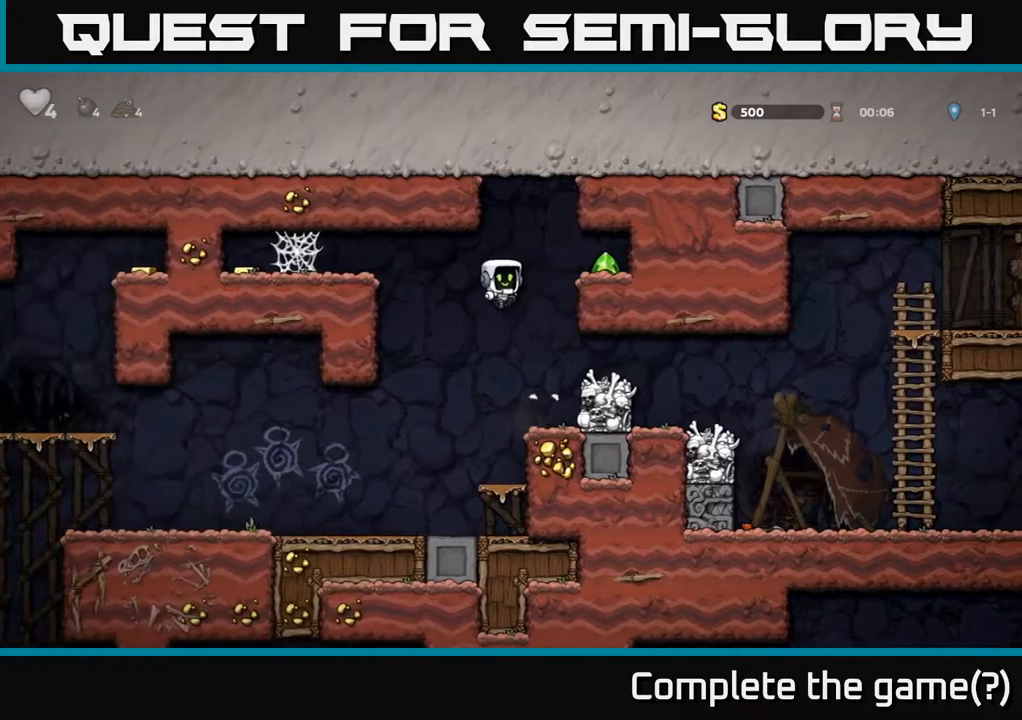
{"buttons": ["DPAD_RIGHT"], "left_stick": "center", "right_stick": "center", "events": [[83, "A", "up"], [250, "A", "down"], [350, "A", "up"]]}
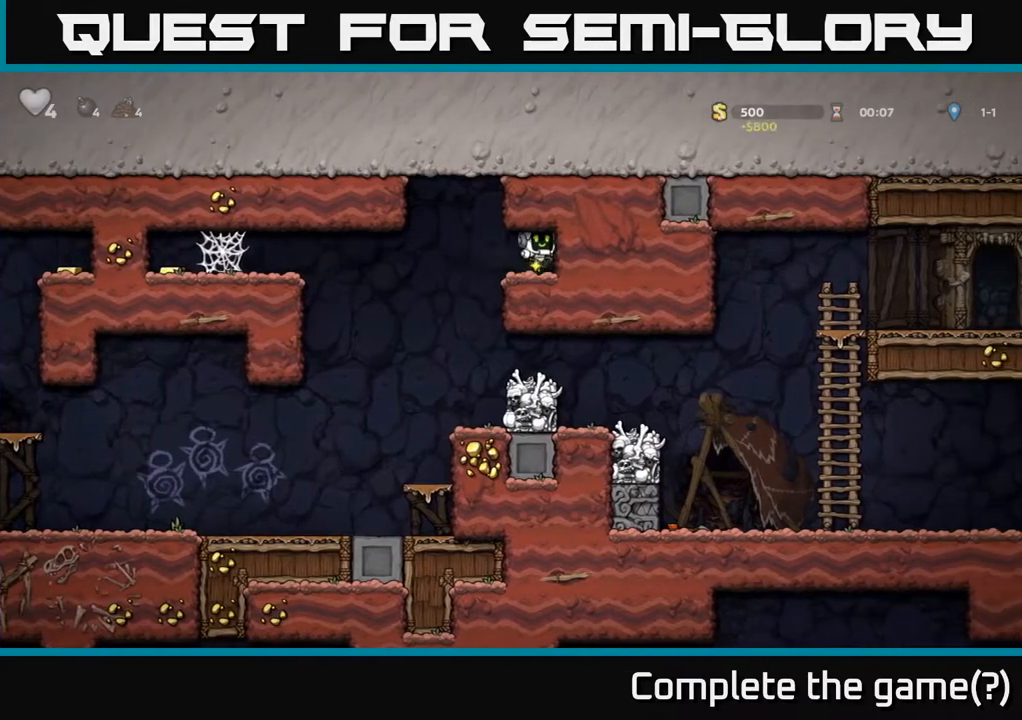
{"buttons": ["DPAD_RIGHT"], "left_stick": "center", "right_stick": "center", "events": [[17, "DPAD_RIGHT", "up"], [150, "DPAD_LEFT", "down"], [333, "DPAD_LEFT", "up"], [417, "DPAD_RIGHT", "down"]]}
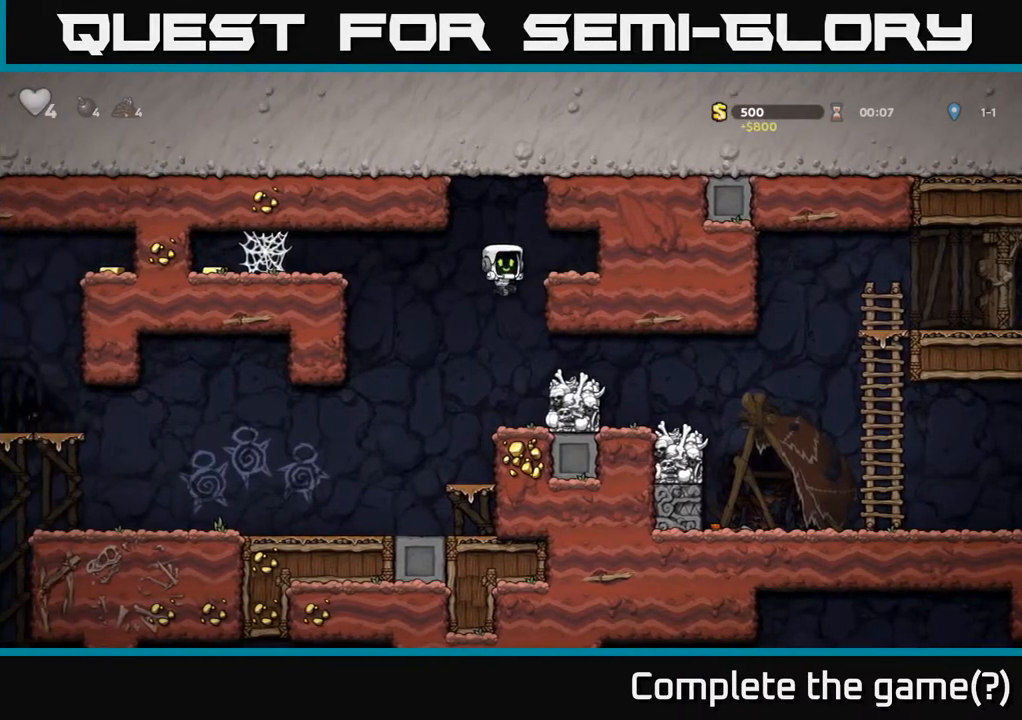
{"buttons": ["A", "DPAD_DOWN"], "left_stick": "center", "right_stick": "center", "events": [[83, "DPAD_RIGHT", "up"], [367, "DPAD_DOWN", "down"], [417, "A", "down"]]}
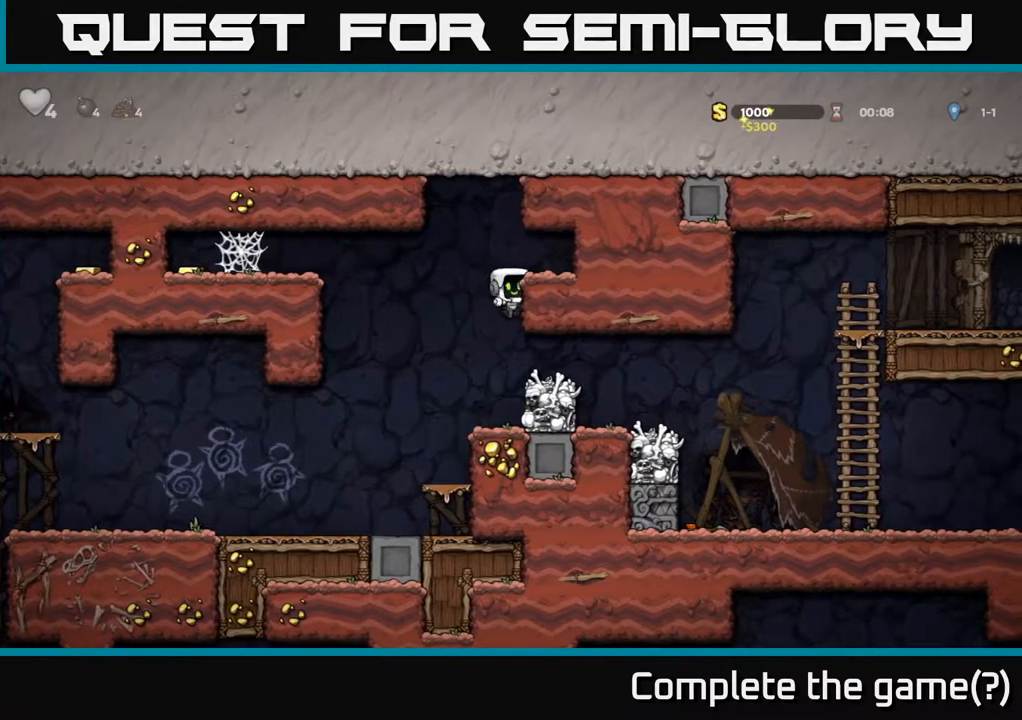
{"buttons": ["DPAD_LEFT"], "left_stick": "center", "right_stick": "center", "events": [[17, "A", "up"], [33, "DPAD_DOWN", "up"], [67, "DPAD_RIGHT", "down"], [283, "DPAD_RIGHT", "up"], [433, "DPAD_LEFT", "down"]]}
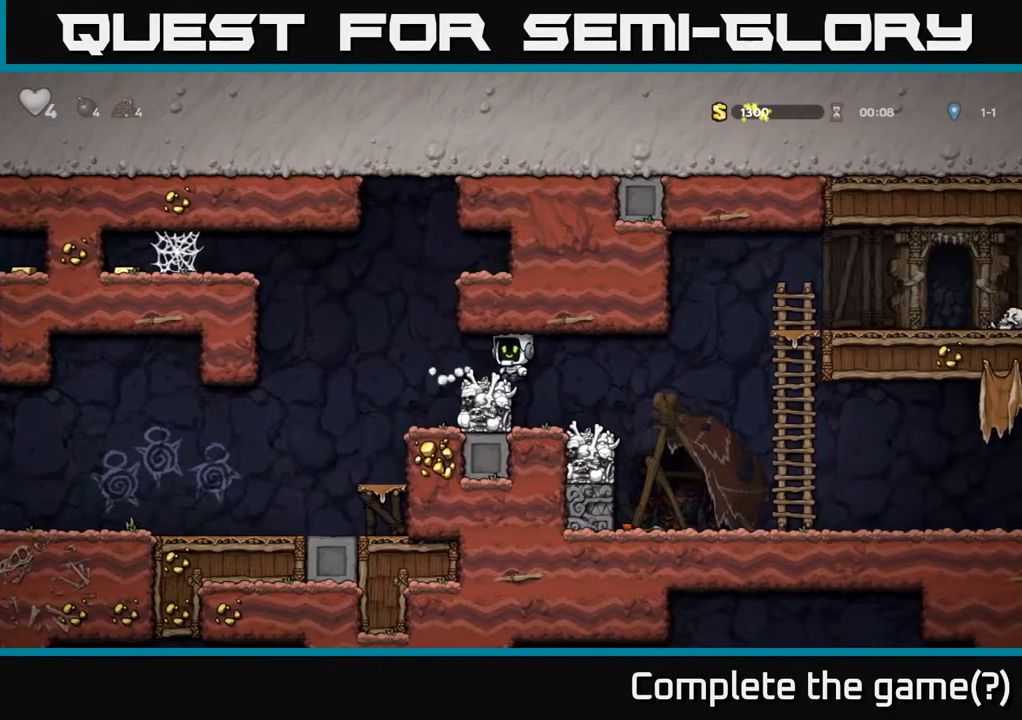
{"buttons": ["A", "DPAD_LEFT"], "left_stick": "center", "right_stick": "center", "events": [[167, "A", "down"]]}
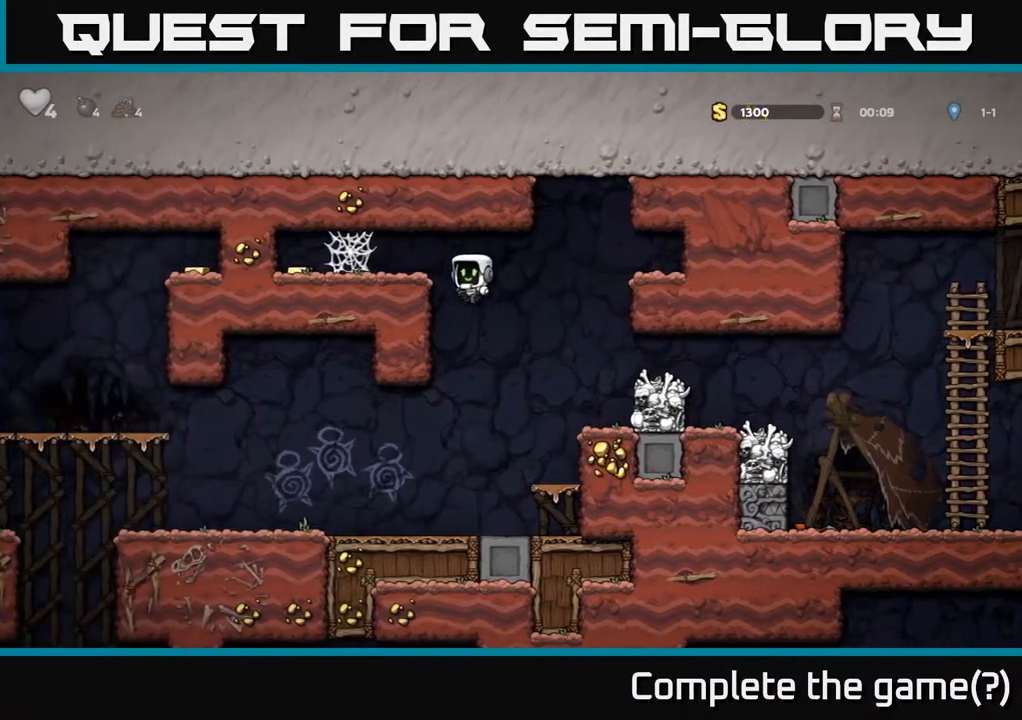
{"buttons": ["A", "DPAD_LEFT"], "left_stick": "center", "right_stick": "center", "events": [[100, "A", "up"], [167, "A", "down"], [283, "A", "up"], [483, "A", "down"]]}
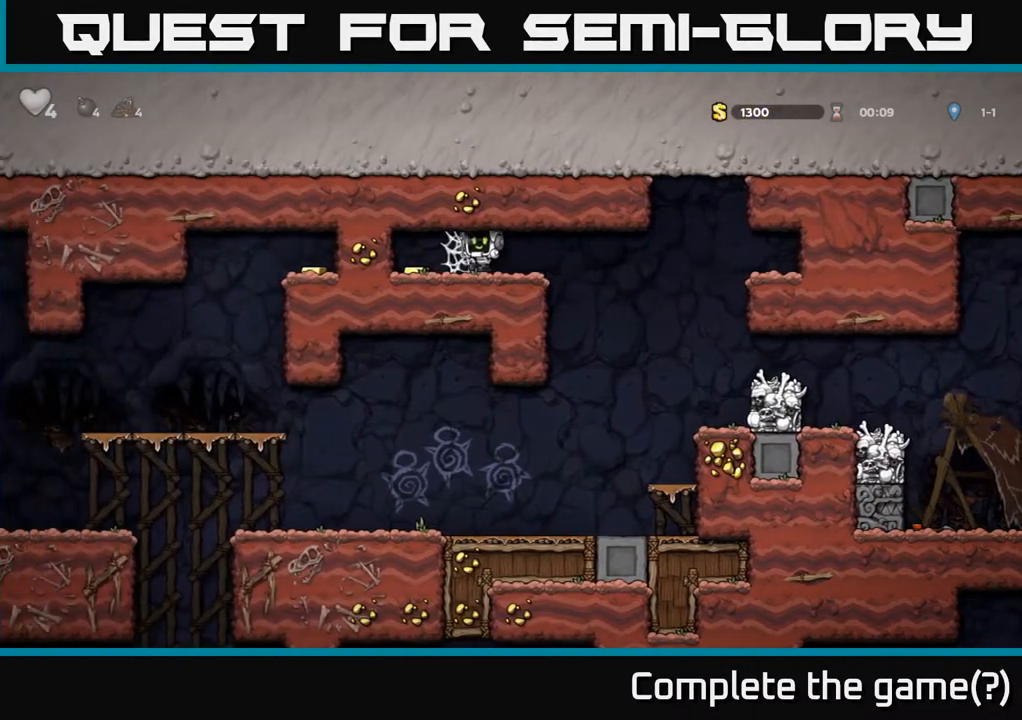
{"buttons": ["DPAD_RIGHT"], "left_stick": "center", "right_stick": "center", "events": [[33, "A", "up"], [117, "A", "down"], [167, "A", "up"], [250, "A", "down"], [300, "A", "up"], [467, "DPAD_LEFT", "up"], [483, "DPAD_RIGHT", "down"]]}
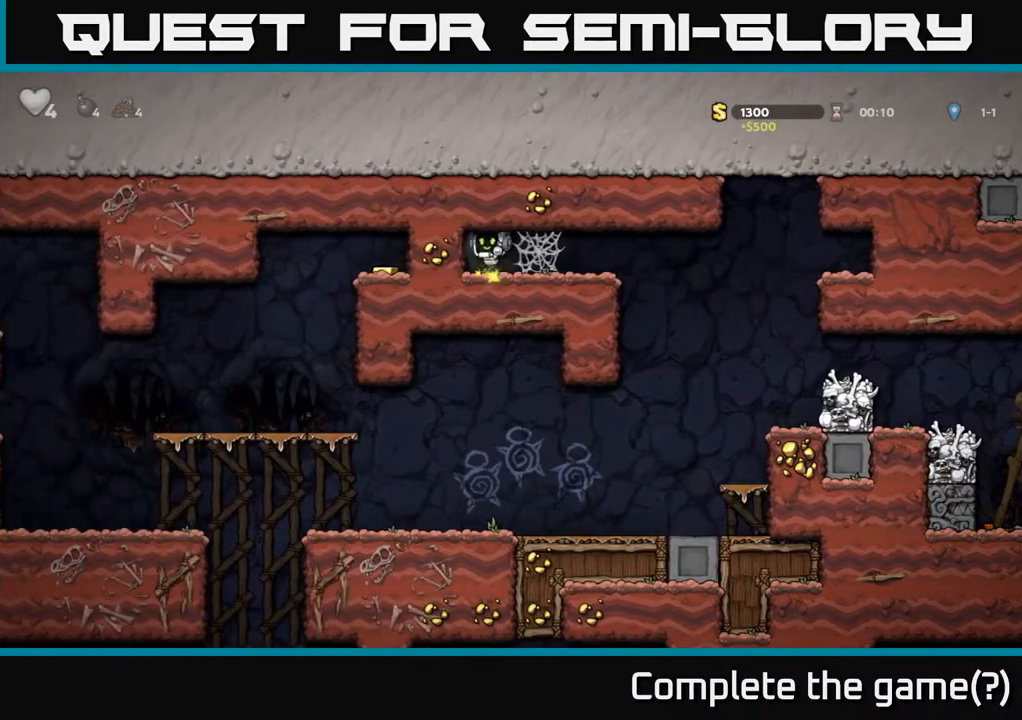
{"buttons": ["A", "DPAD_RIGHT"], "left_stick": "center", "right_stick": "center", "events": [[200, "A", "down"], [283, "A", "up"], [317, "A", "down"], [417, "A", "up"], [467, "A", "down"]]}
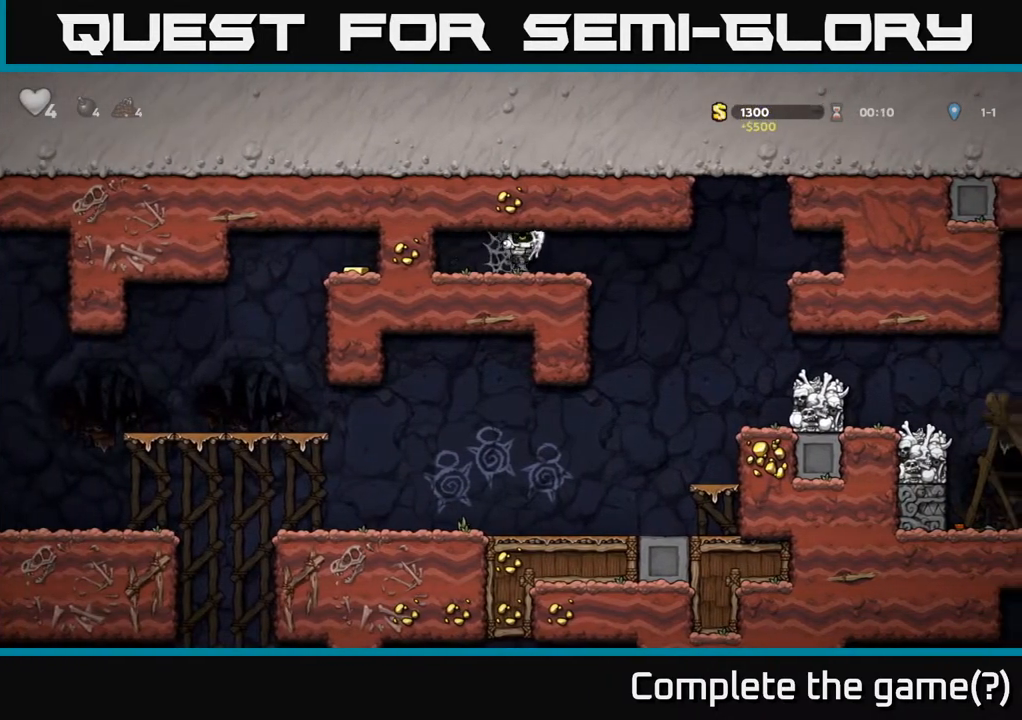
{"buttons": ["DPAD_RIGHT"], "left_stick": "center", "right_stick": "center", "events": [[83, "A", "up"], [283, "A", "down"], [417, "A", "up"]]}
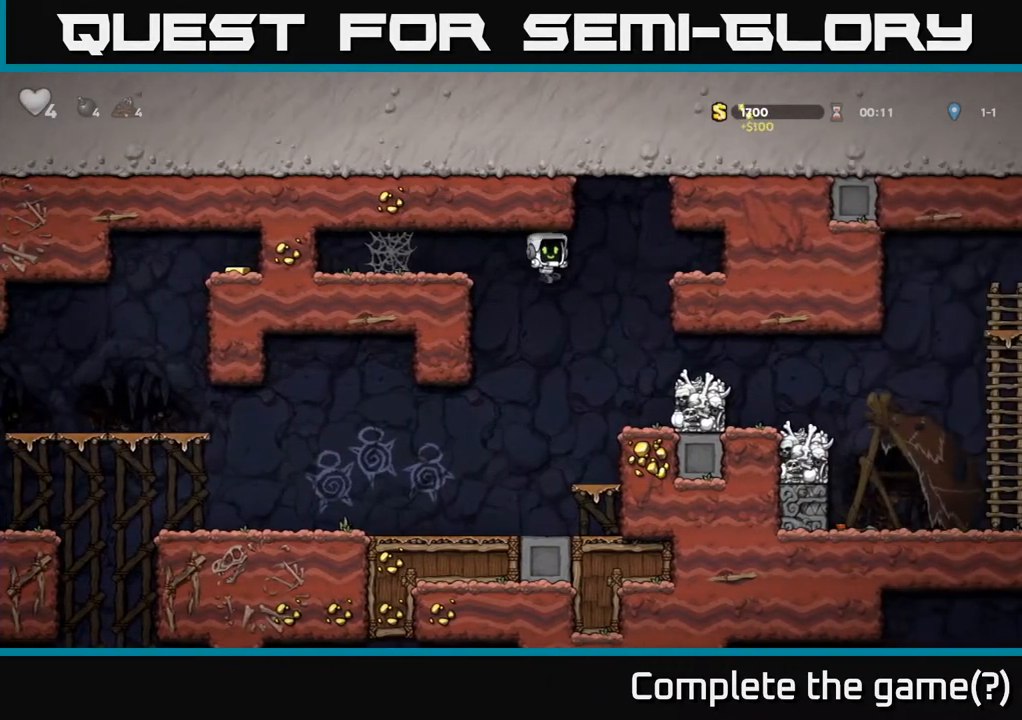
{"buttons": [], "left_stick": "center", "right_stick": "center", "events": [[117, "DPAD_RIGHT", "up"], [367, "X", "down"], [500, "X", "up"]]}
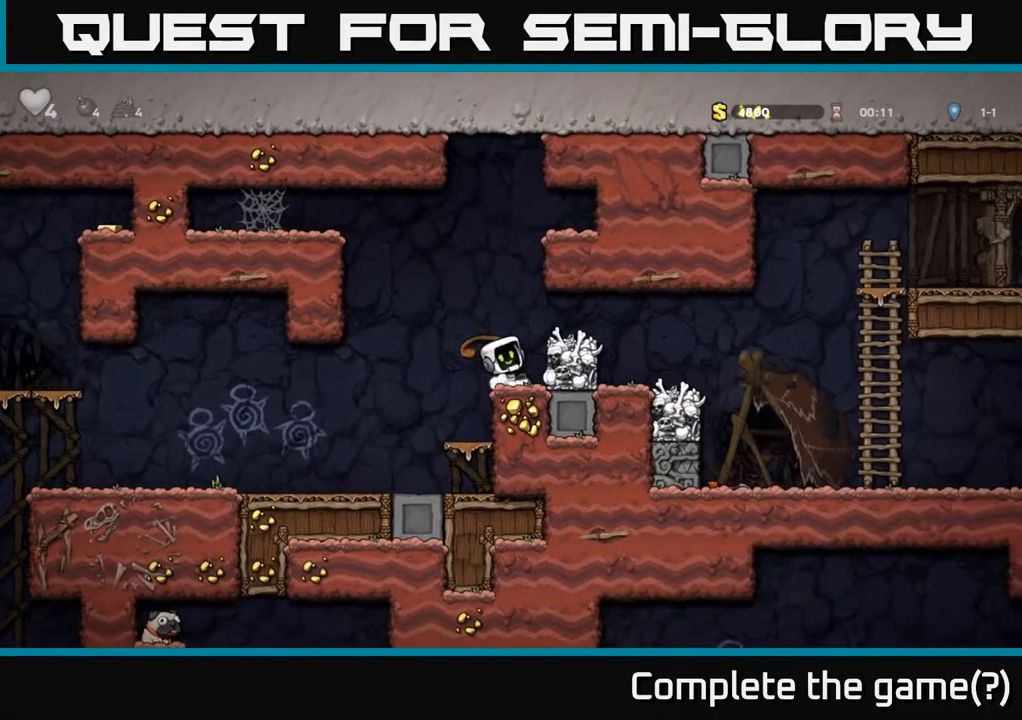
{"buttons": ["DPAD_RIGHT"], "left_stick": "center", "right_stick": "center", "events": [[483, "DPAD_RIGHT", "down"]]}
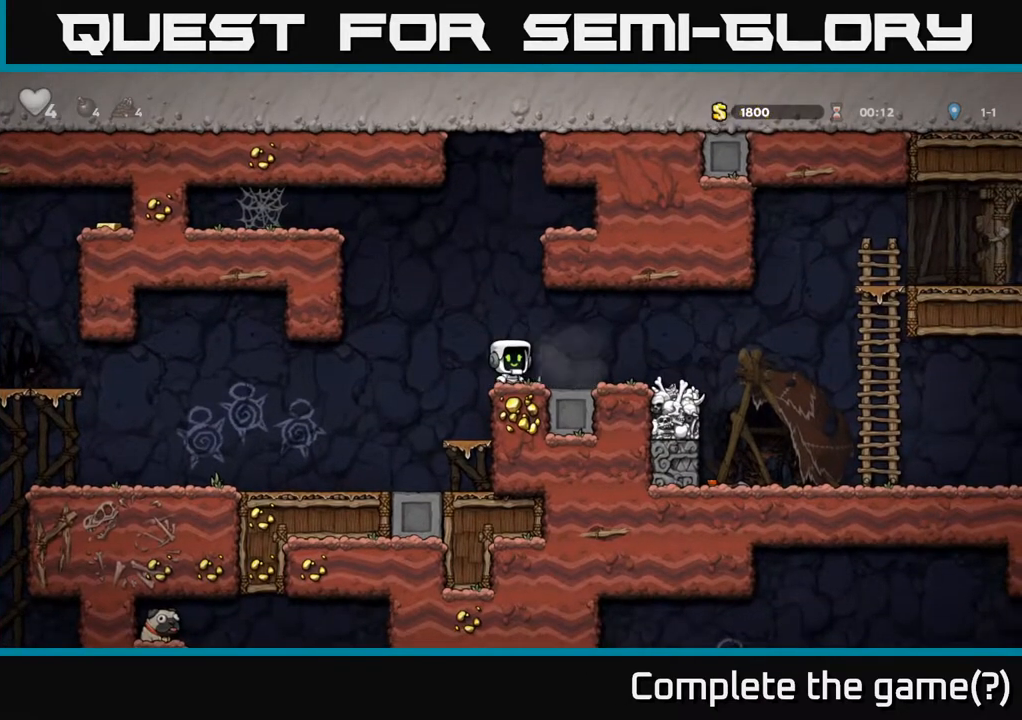
{"buttons": ["DPAD_LEFT"], "left_stick": "center", "right_stick": "center", "events": [[217, "DPAD_RIGHT", "up"], [283, "DPAD_LEFT", "down"]]}
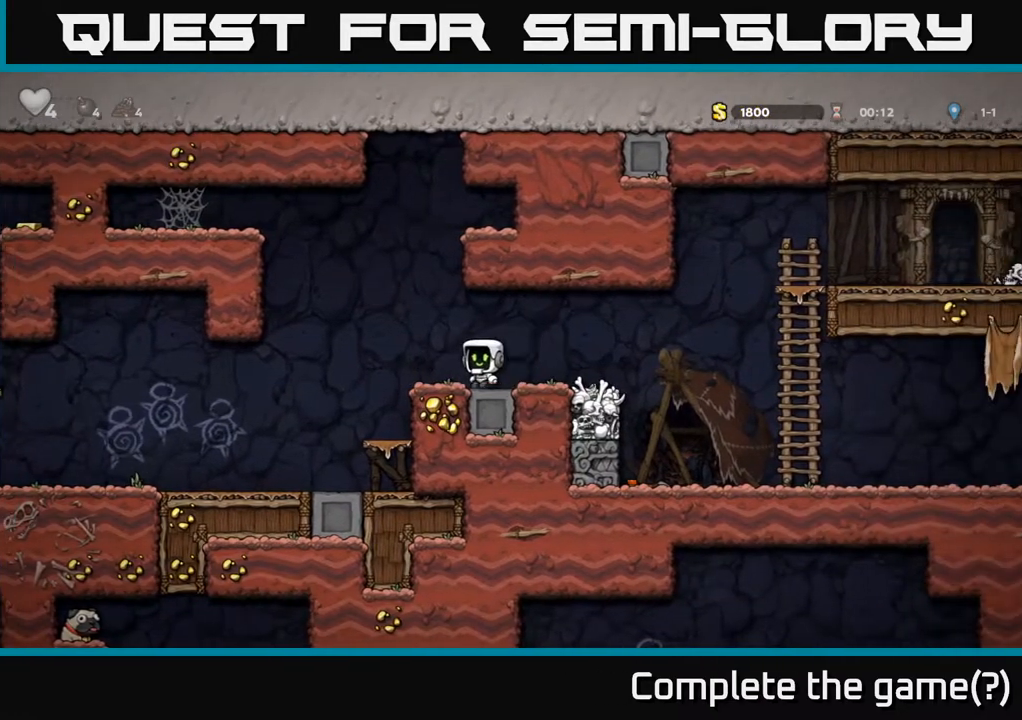
{"buttons": ["DPAD_LEFT"], "left_stick": "center", "right_stick": "center", "events": []}